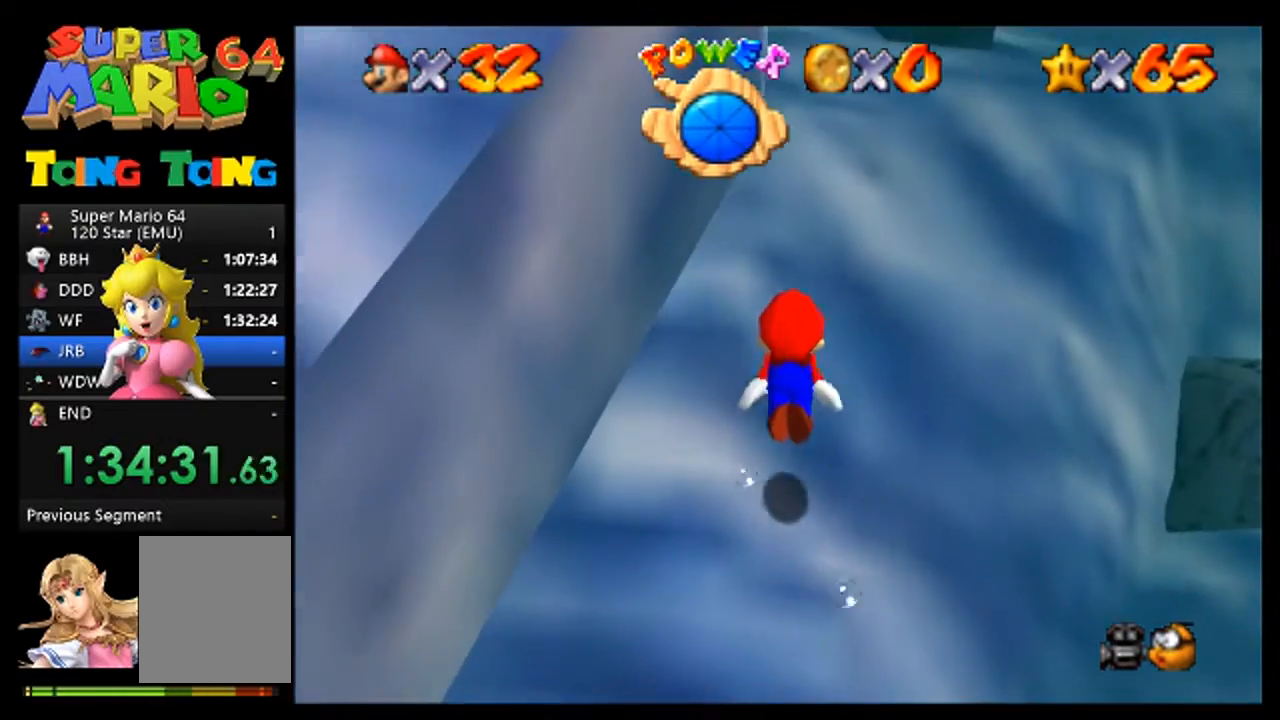
Gameplay with a controller (Nintendo layout); each line is a JSON object with the inputs held at the frame after it. "events" lists button and stick changes between this image and that frame as [ms after this image, input, new state], when the widget could be followed in between. Not read: L3 R3 Z.
{"buttons": ["A"], "left_stick": "center", "events": [[167, "left_stick", "up-right"], [267, "A", "down"], [367, "left_stick", "center"]]}
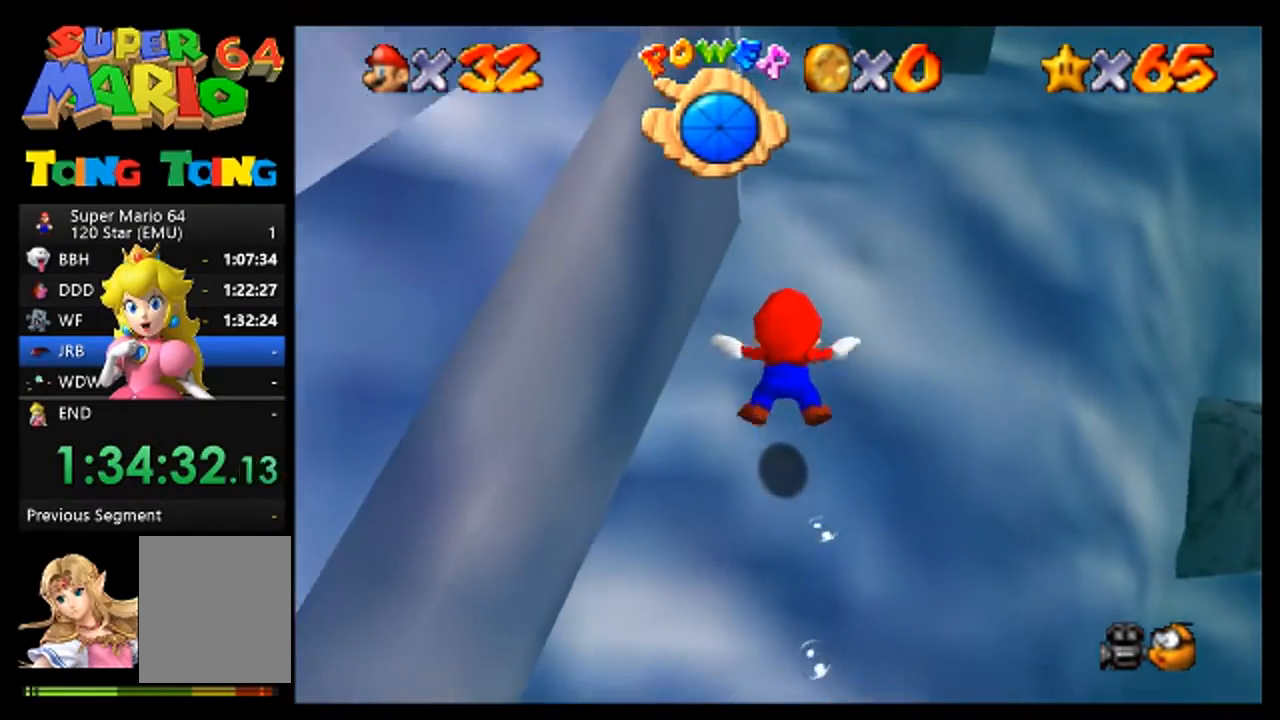
{"buttons": ["A"], "left_stick": "up", "events": [[33, "A", "up"], [400, "left_stick", "up"], [467, "A", "down"]]}
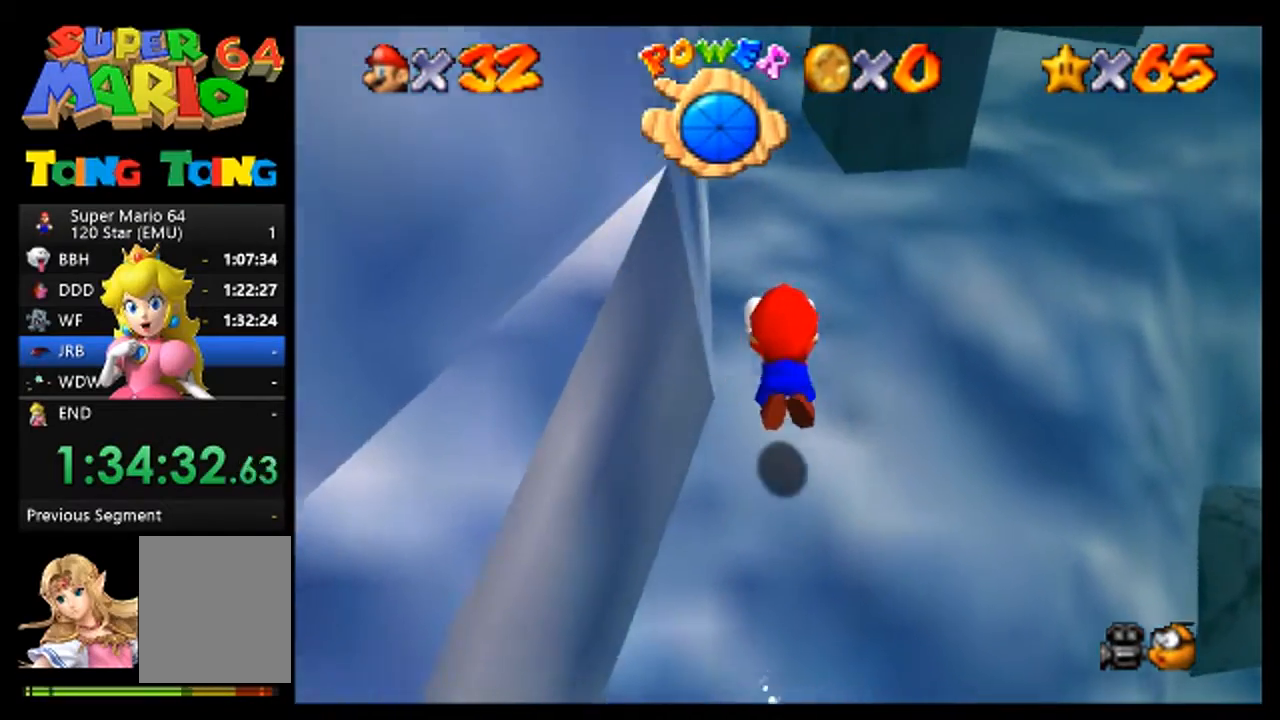
{"buttons": [], "left_stick": "center", "events": [[233, "A", "up"], [500, "left_stick", "center"]]}
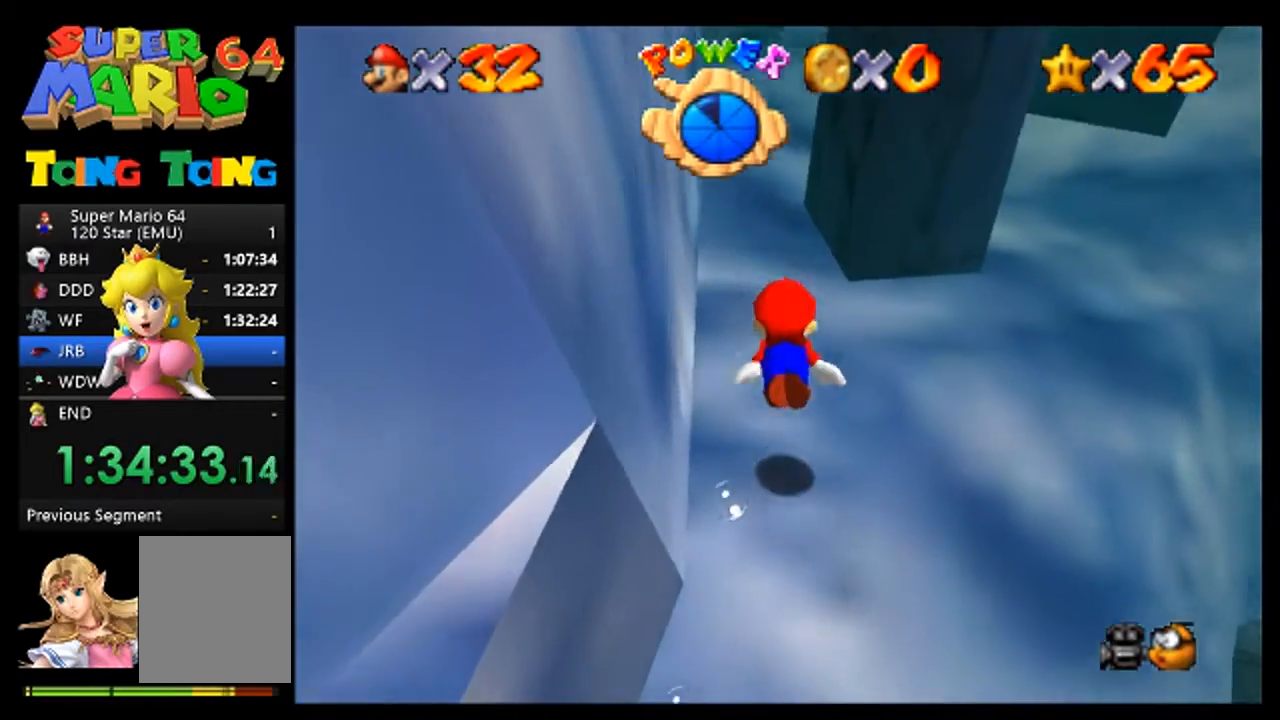
{"buttons": [], "left_stick": "center", "events": [[100, "A", "down"], [400, "A", "up"]]}
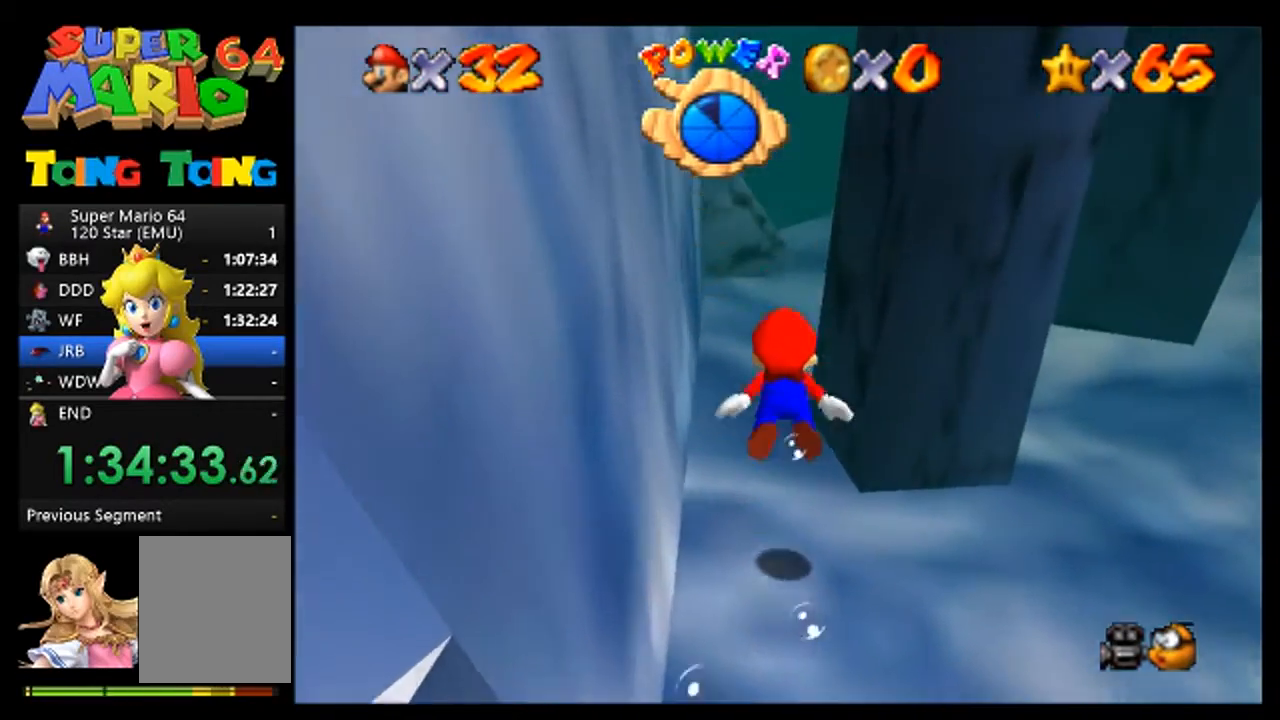
{"buttons": ["A"], "left_stick": "up", "events": [[67, "left_stick", "up"], [300, "A", "down"]]}
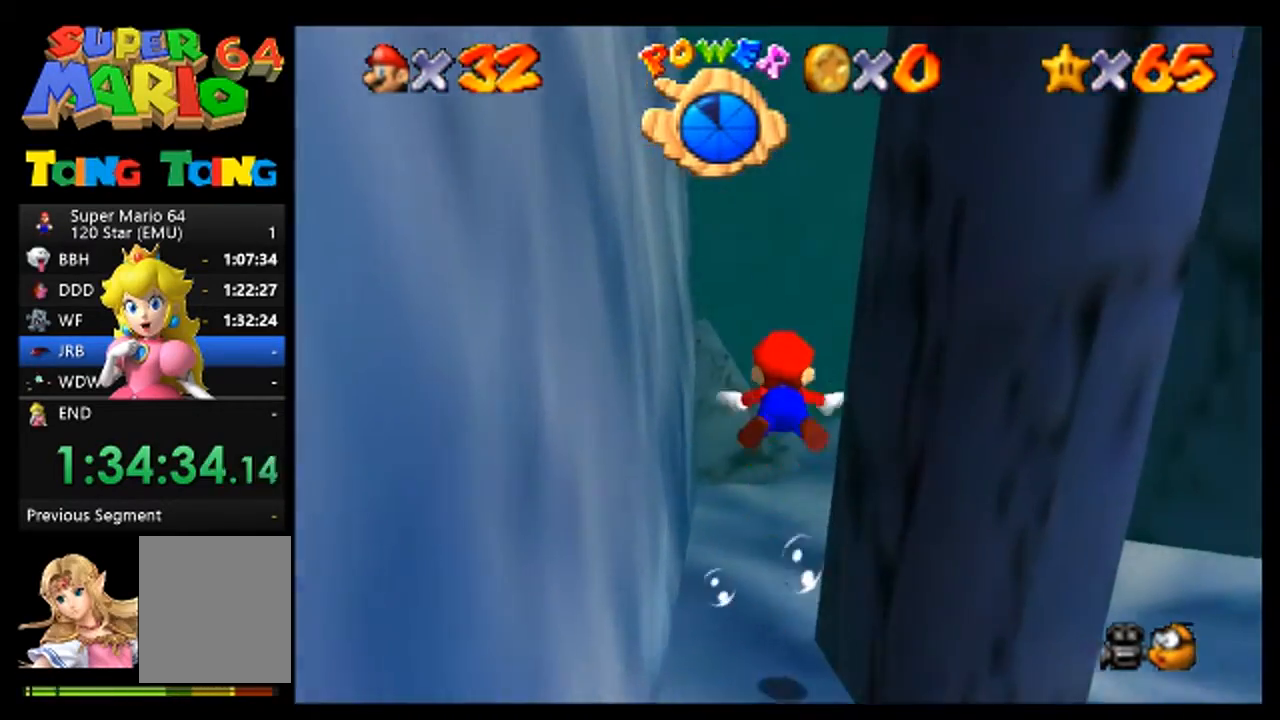
{"buttons": [], "left_stick": "up", "events": [[200, "A", "up"], [300, "left_stick", "up-right"], [467, "left_stick", "up"]]}
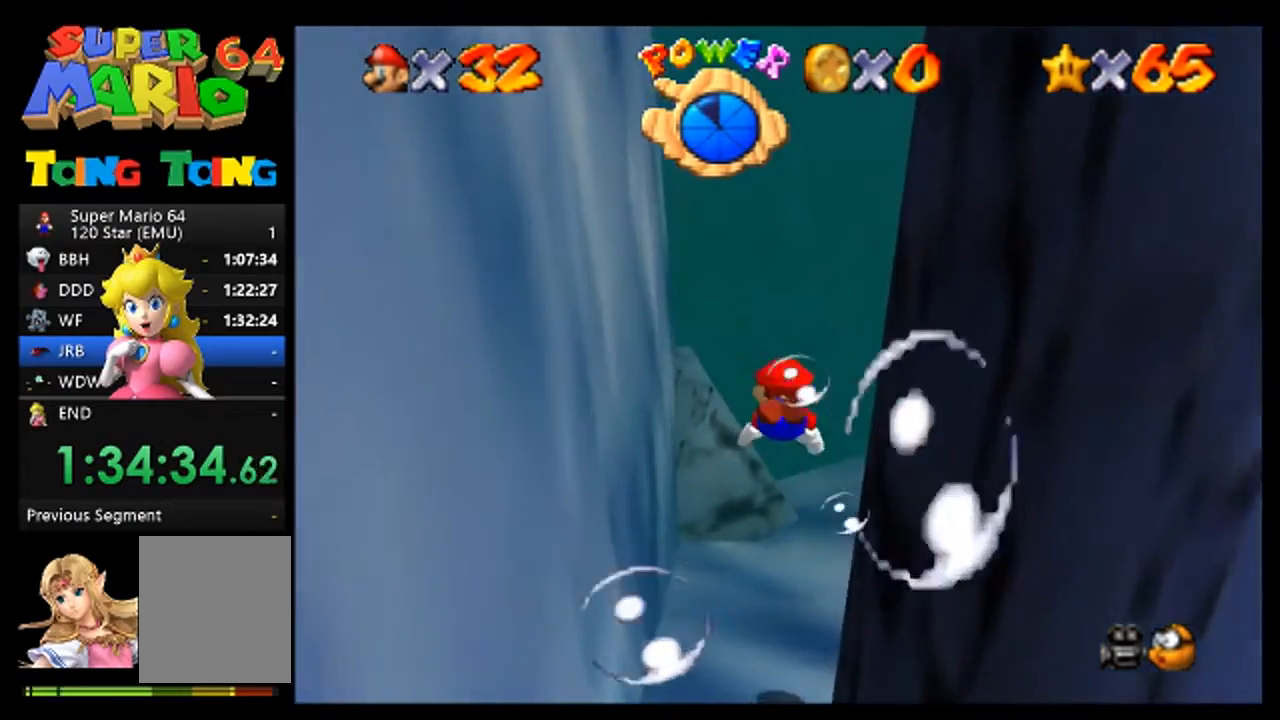
{"buttons": [], "left_stick": "up-right", "events": [[33, "A", "down"], [33, "left_stick", "center"], [333, "A", "up"], [433, "left_stick", "up-right"]]}
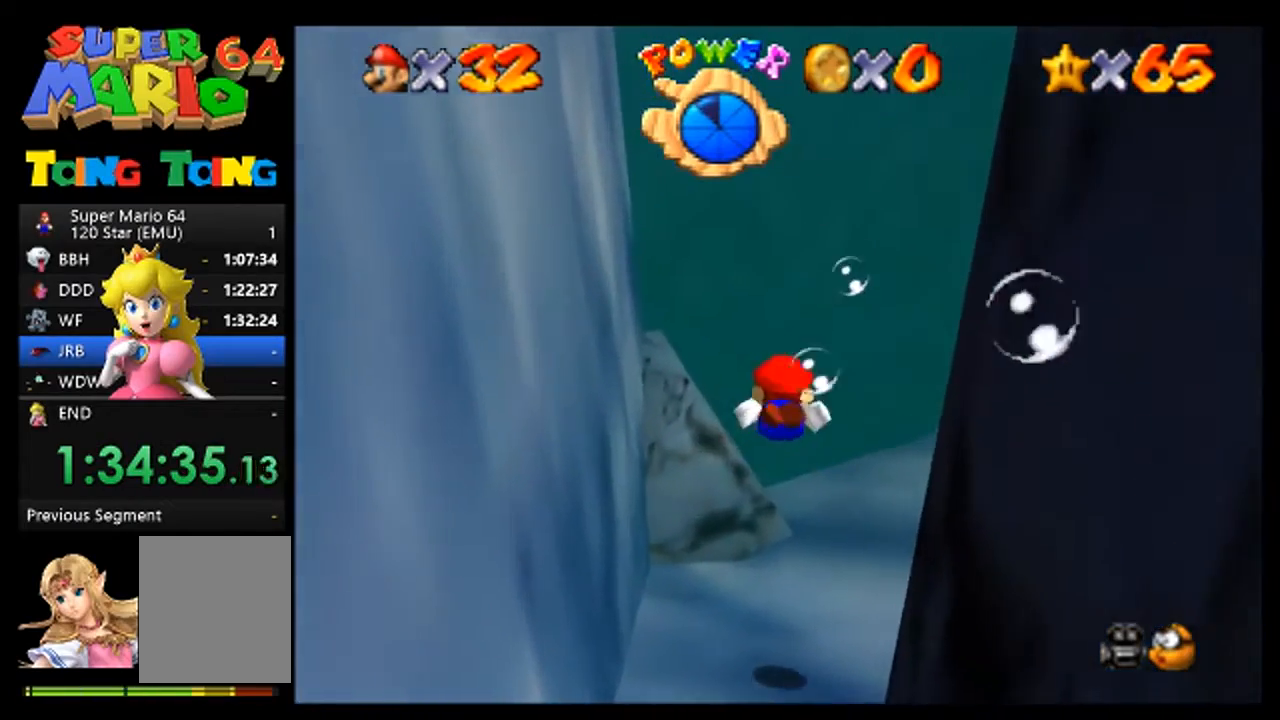
{"buttons": [], "left_stick": "center", "events": [[133, "left_stick", "up"], [167, "A", "down"], [267, "left_stick", "center"], [467, "A", "up"]]}
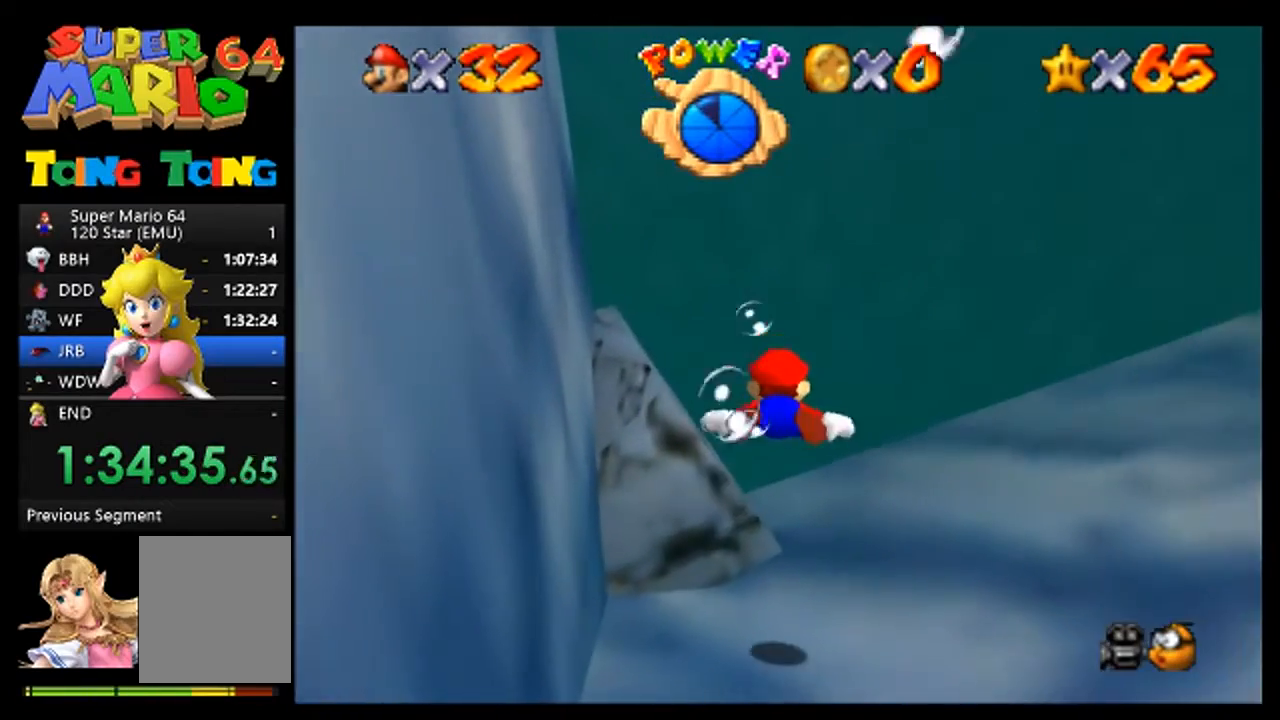
{"buttons": ["A"], "left_stick": "up-left", "events": [[333, "A", "down"], [333, "left_stick", "up-left"]]}
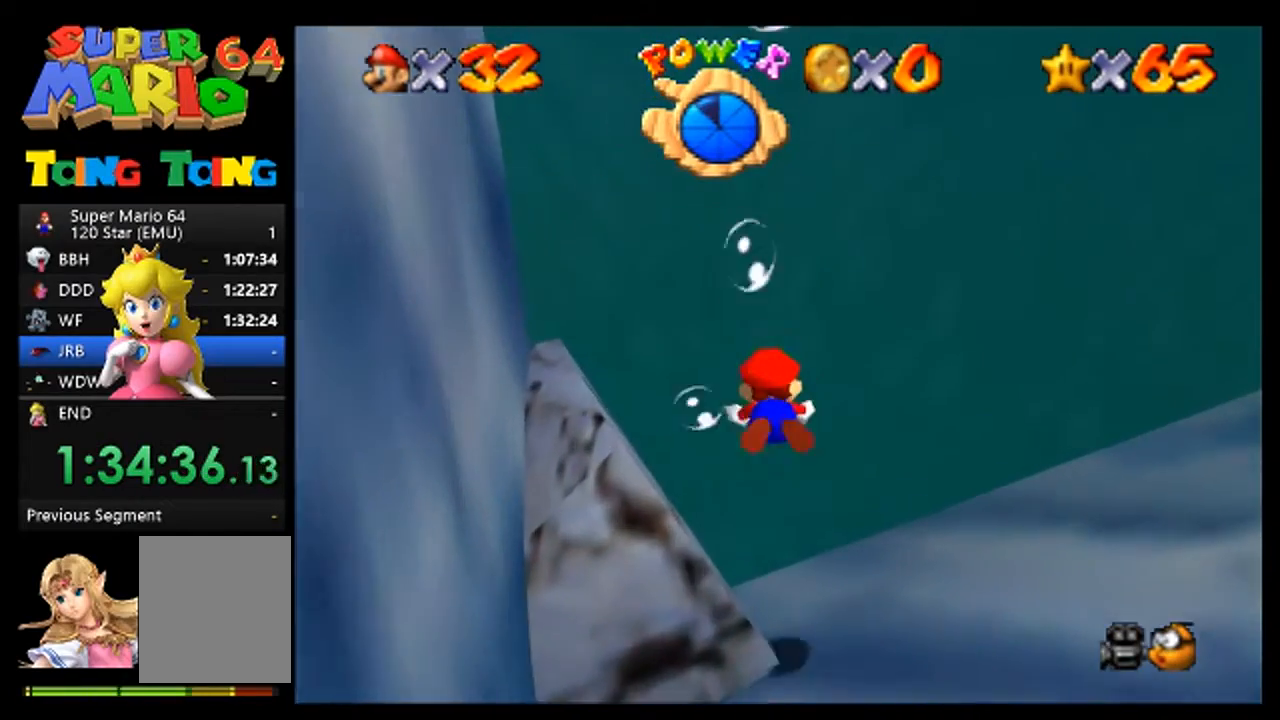
{"buttons": ["A"], "left_stick": "up", "events": [[100, "A", "up"], [233, "left_stick", "up"], [500, "A", "down"]]}
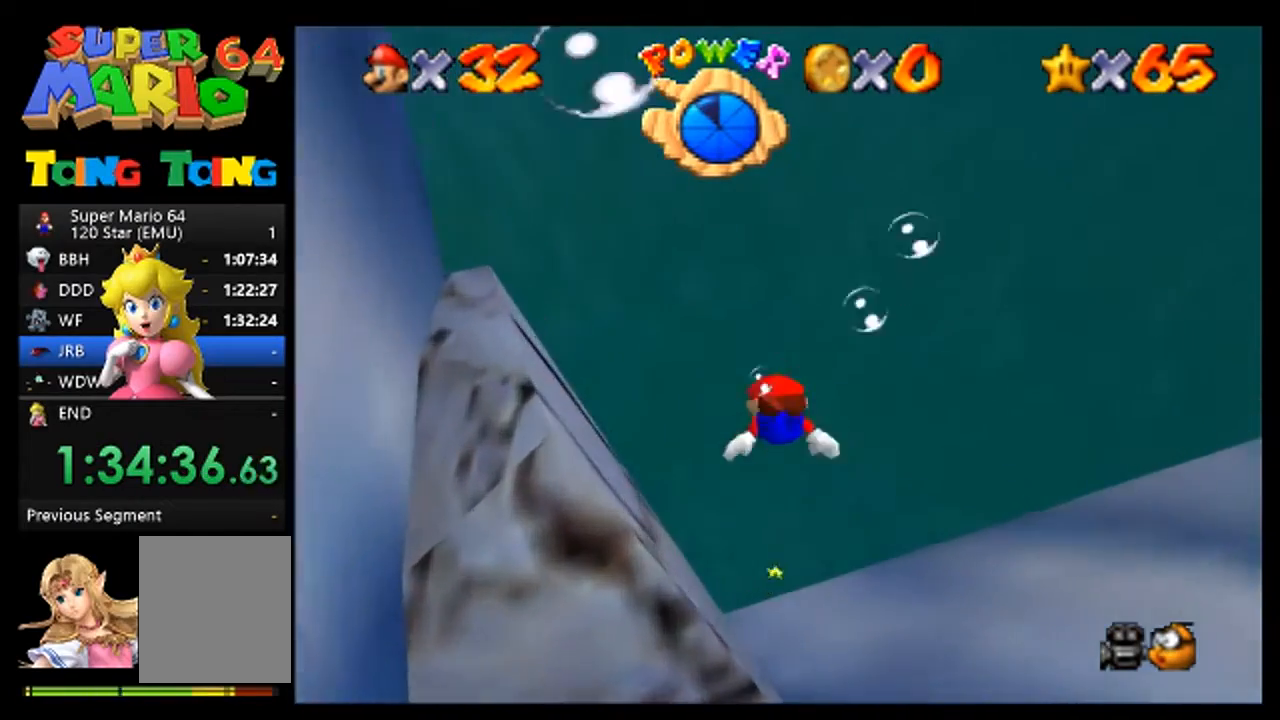
{"buttons": [], "left_stick": "up-left", "events": [[100, "left_stick", "center"], [267, "A", "up"], [367, "left_stick", "up-left"]]}
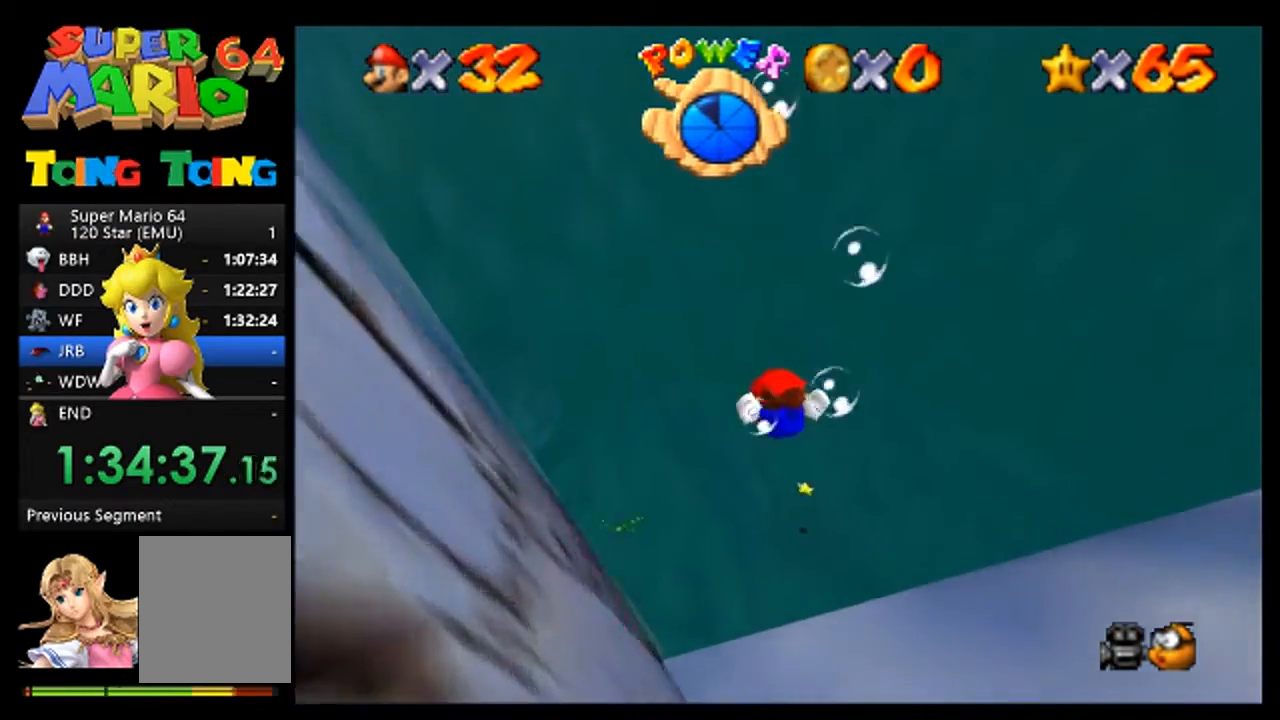
{"buttons": [], "left_stick": "center", "events": [[133, "A", "down"], [133, "left_stick", "up"], [267, "left_stick", "center"], [367, "A", "up"]]}
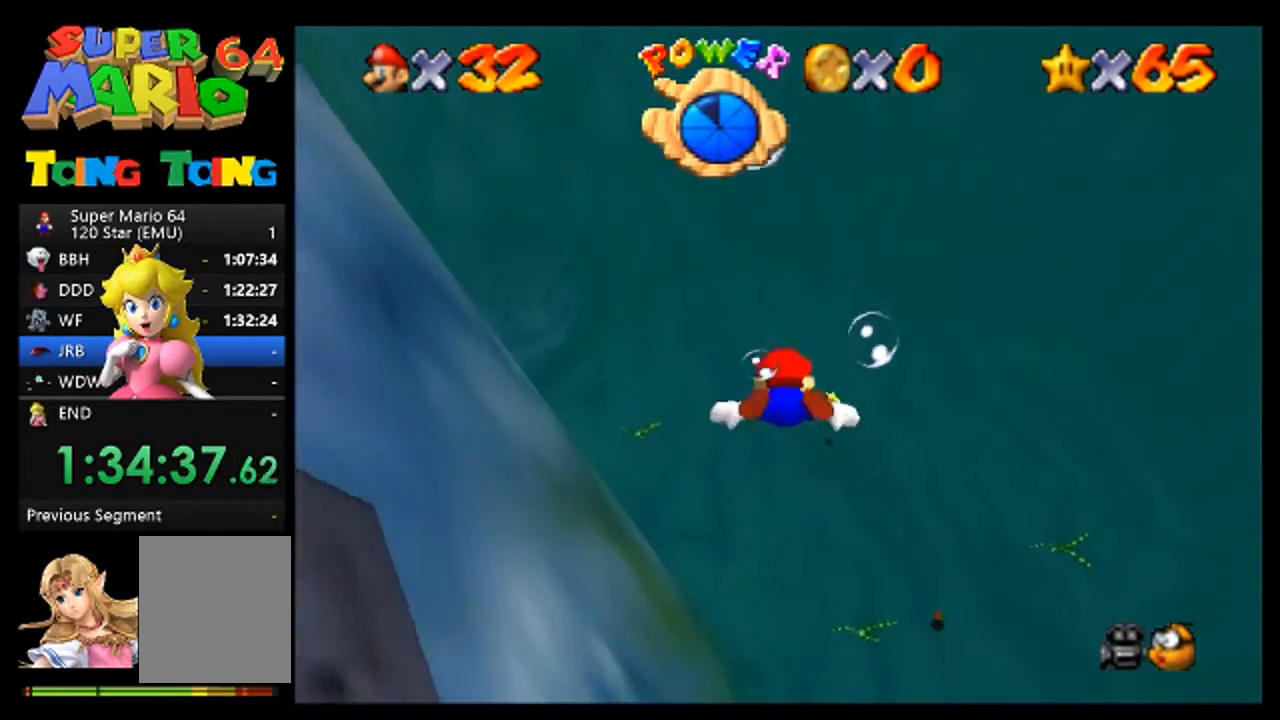
{"buttons": [], "left_stick": "center", "events": [[267, "A", "down"], [500, "A", "up"]]}
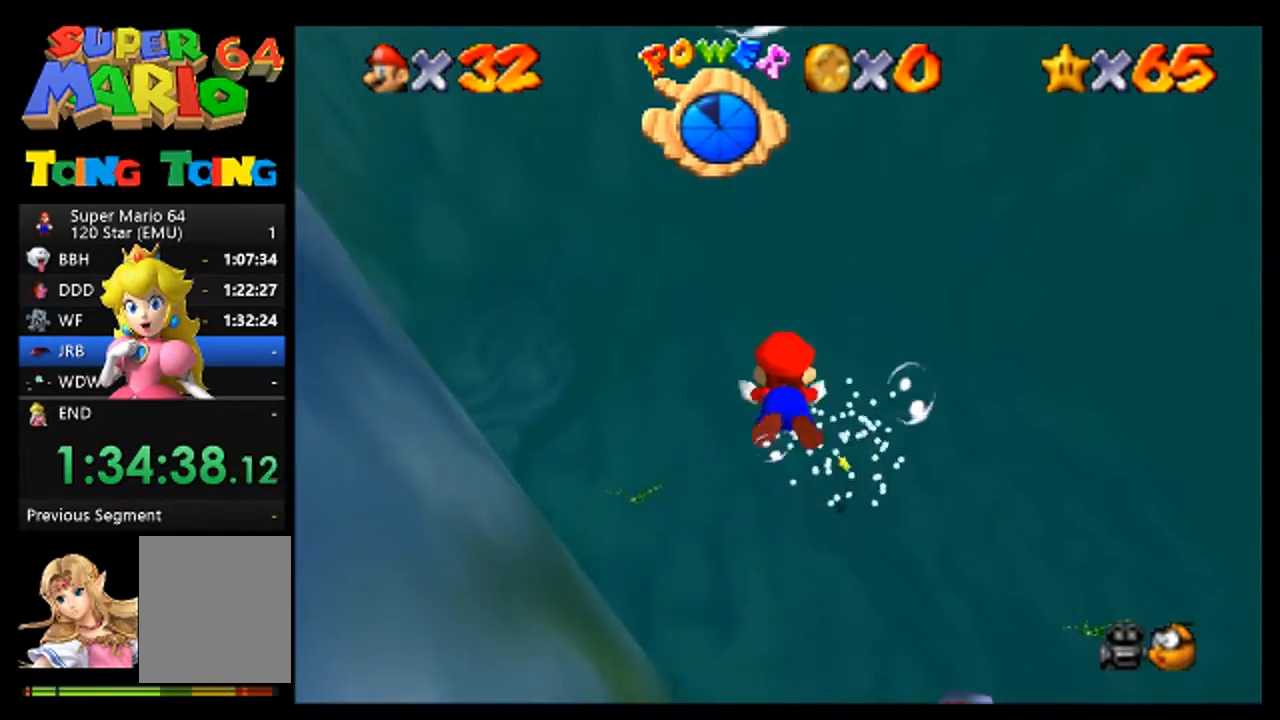
{"buttons": ["A"], "left_stick": "up", "events": [[67, "left_stick", "right"], [133, "left_stick", "up-right"], [433, "A", "down"], [467, "left_stick", "up"]]}
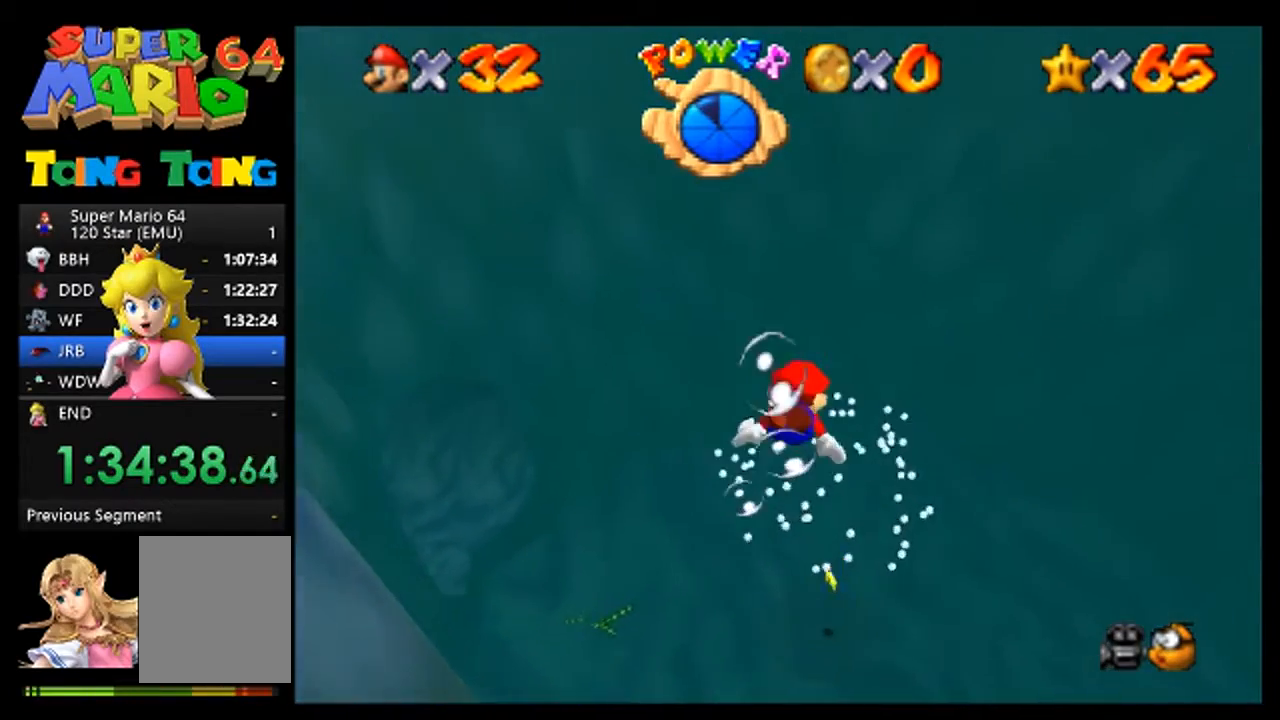
{"buttons": [], "left_stick": "center", "events": [[67, "left_stick", "center"], [267, "A", "up"]]}
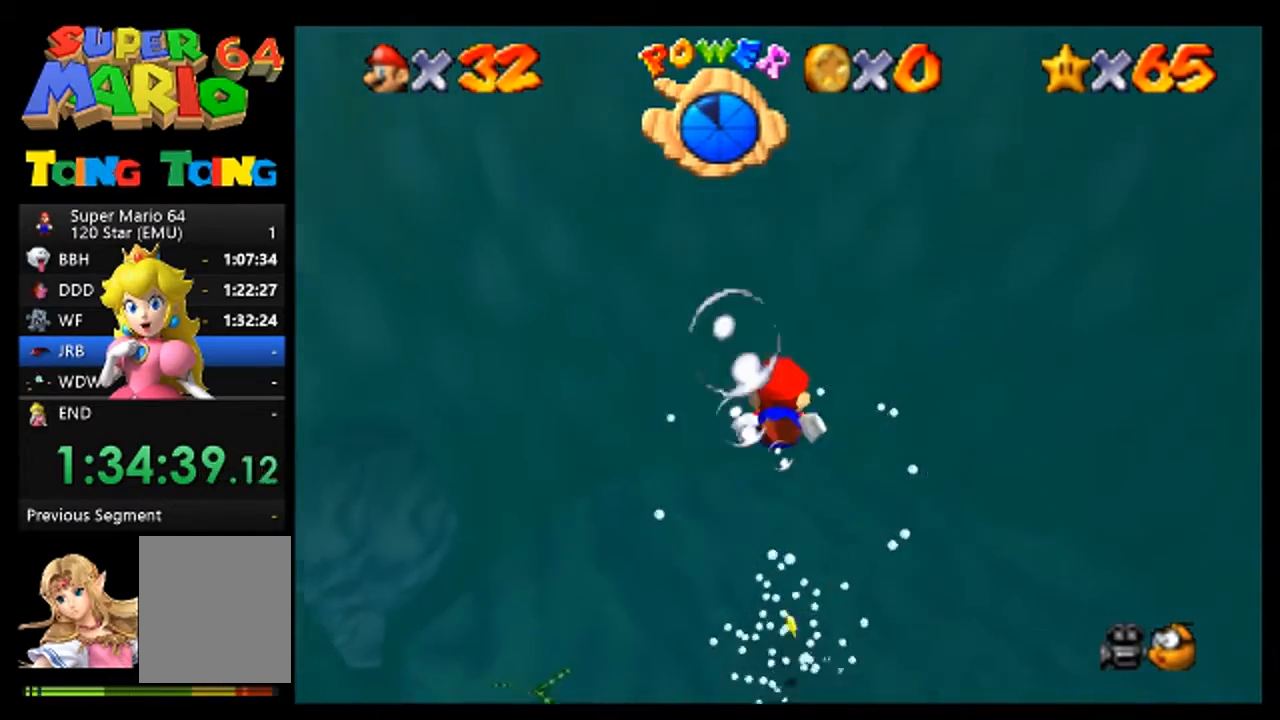
{"buttons": [], "left_stick": "up", "events": [[100, "A", "down"], [367, "A", "up"], [367, "left_stick", "up"]]}
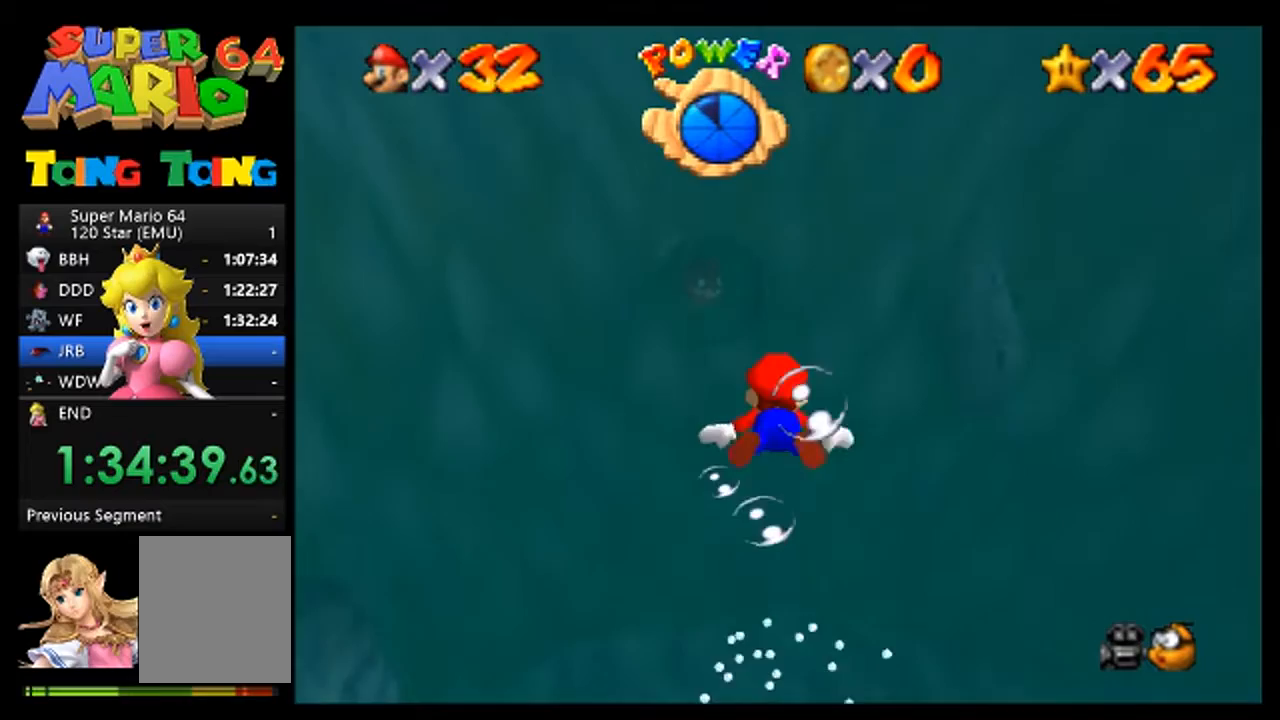
{"buttons": ["A"], "left_stick": "up", "events": [[67, "left_stick", "up-left"], [300, "A", "down"], [300, "left_stick", "up"]]}
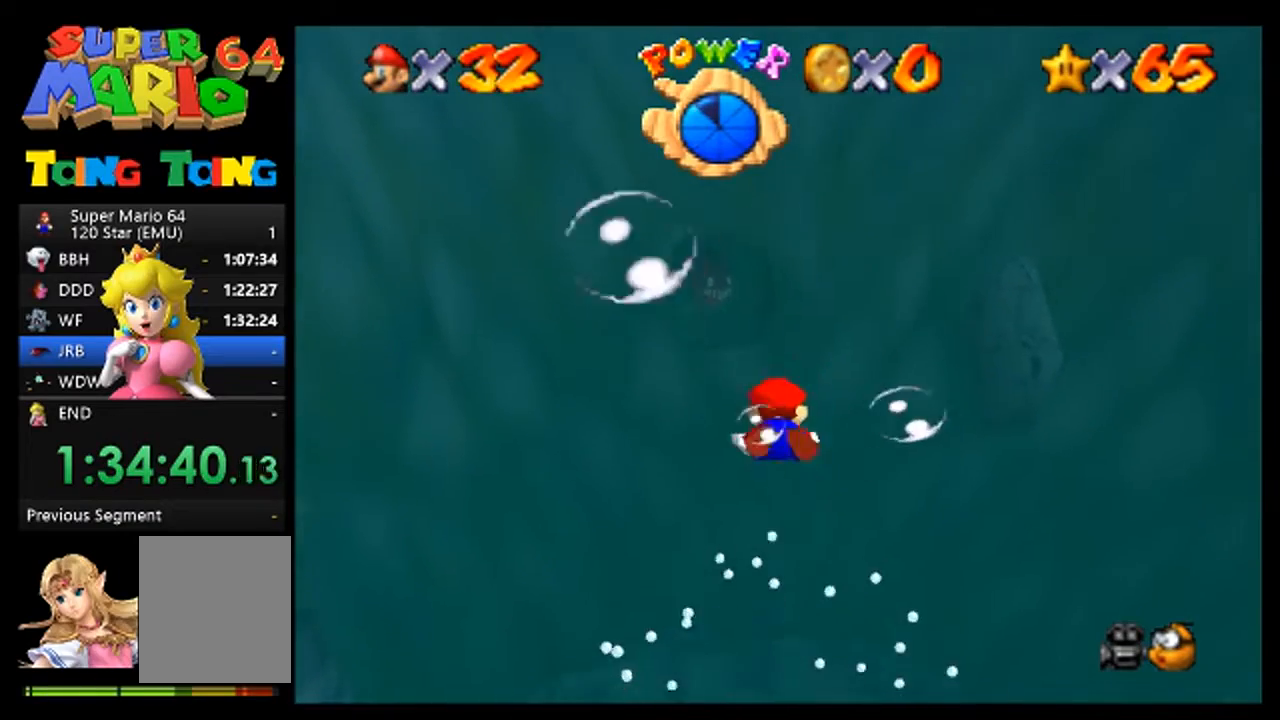
{"buttons": ["A"], "left_stick": "center", "events": [[67, "A", "up"], [433, "left_stick", "center"], [500, "A", "down"]]}
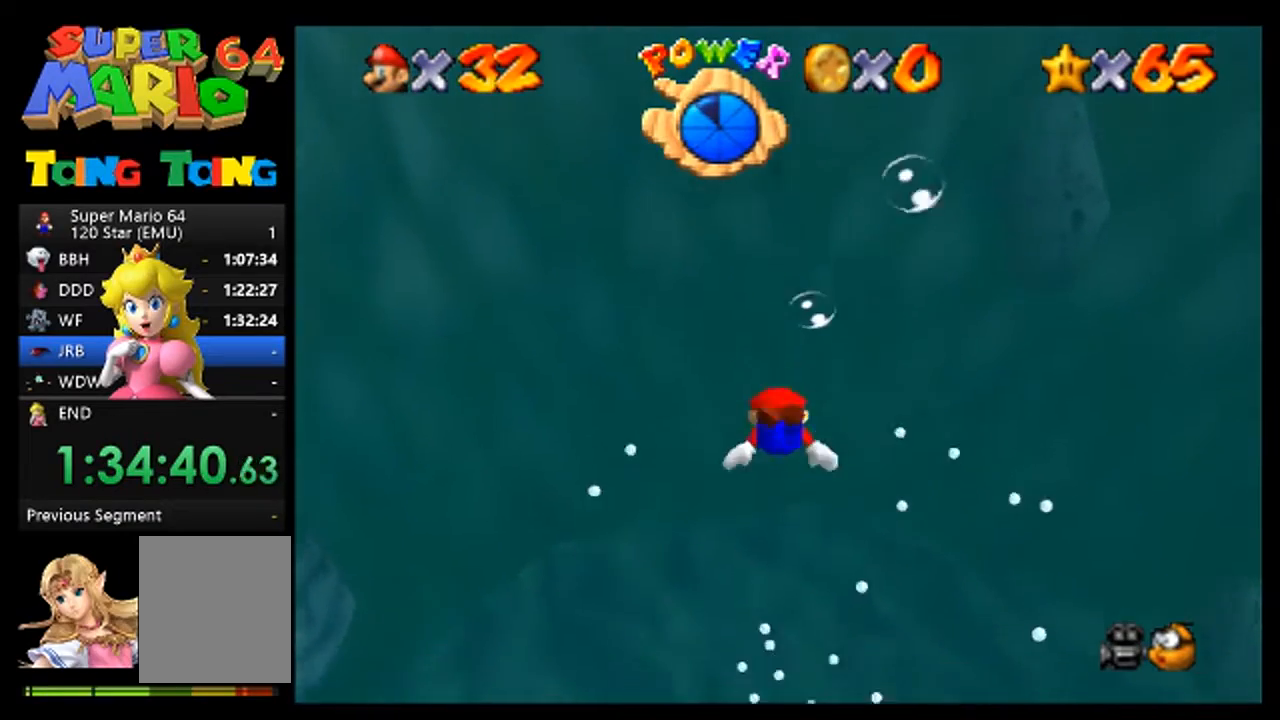
{"buttons": [], "left_stick": "center", "events": [[267, "A", "up"]]}
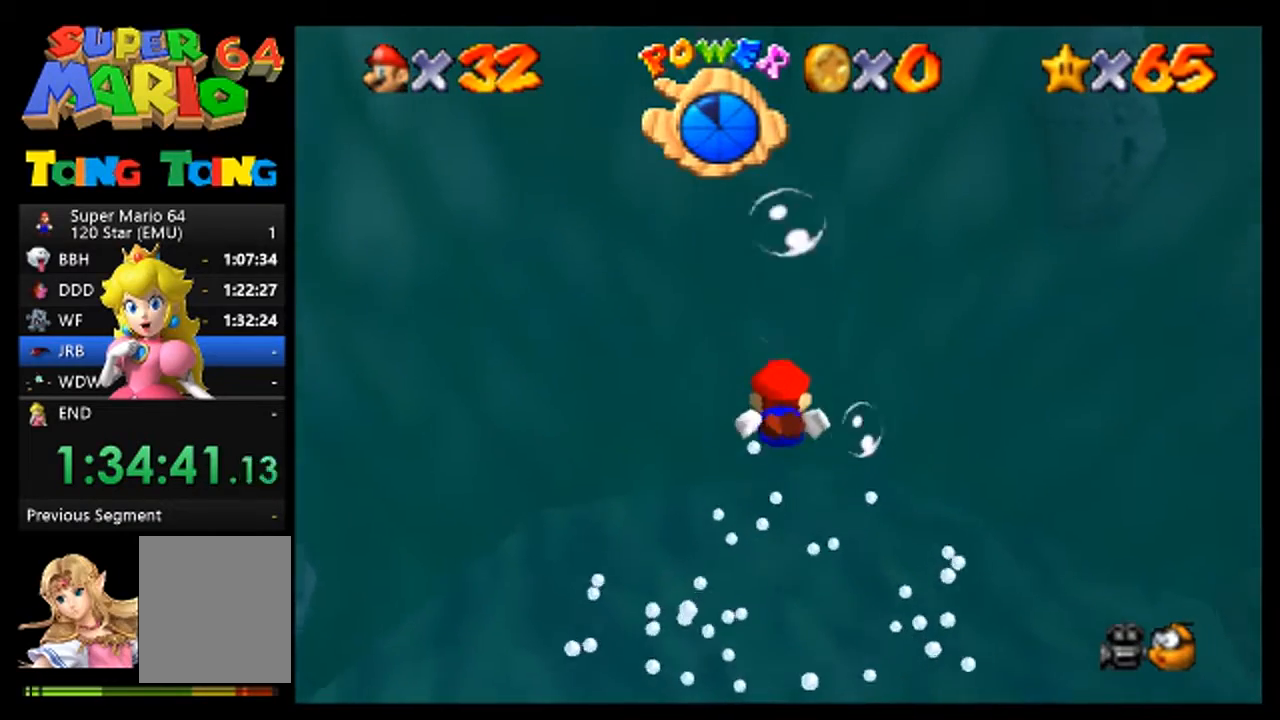
{"buttons": [], "left_stick": "center", "events": [[67, "left_stick", "up"], [200, "A", "down"], [400, "left_stick", "center"], [500, "A", "up"]]}
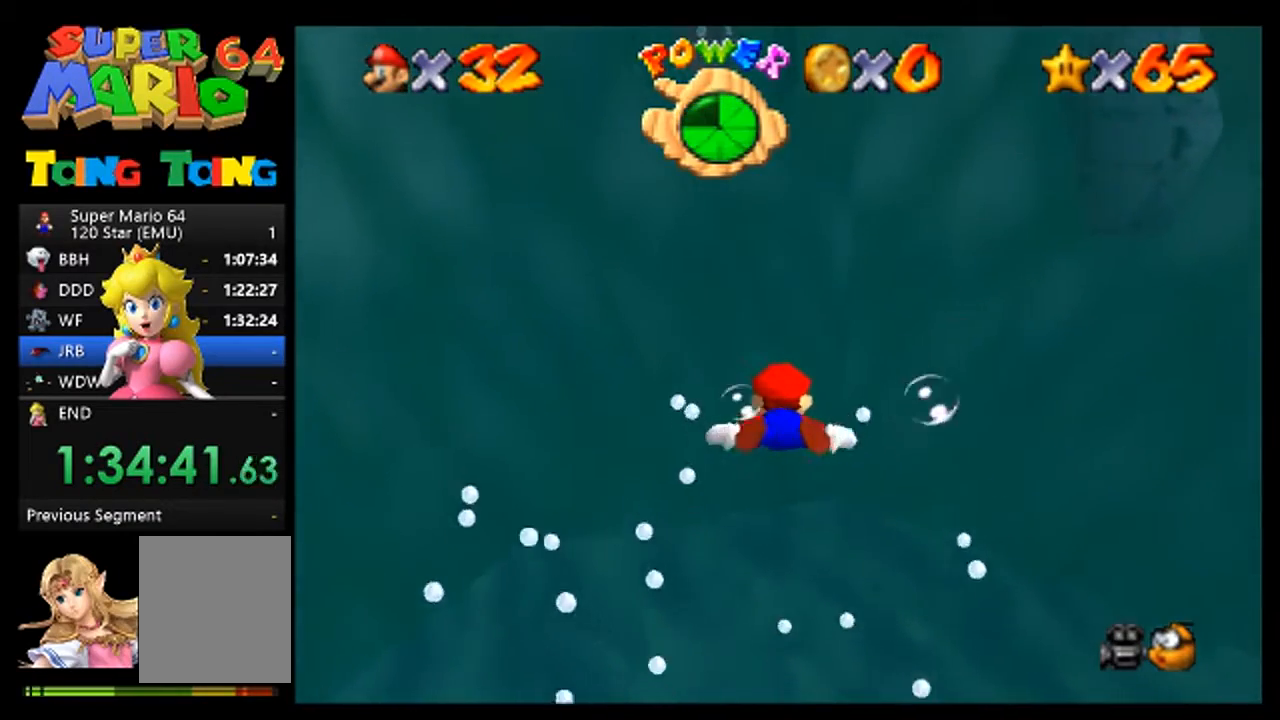
{"buttons": ["A"], "left_stick": "up", "events": [[300, "left_stick", "up"], [400, "A", "down"]]}
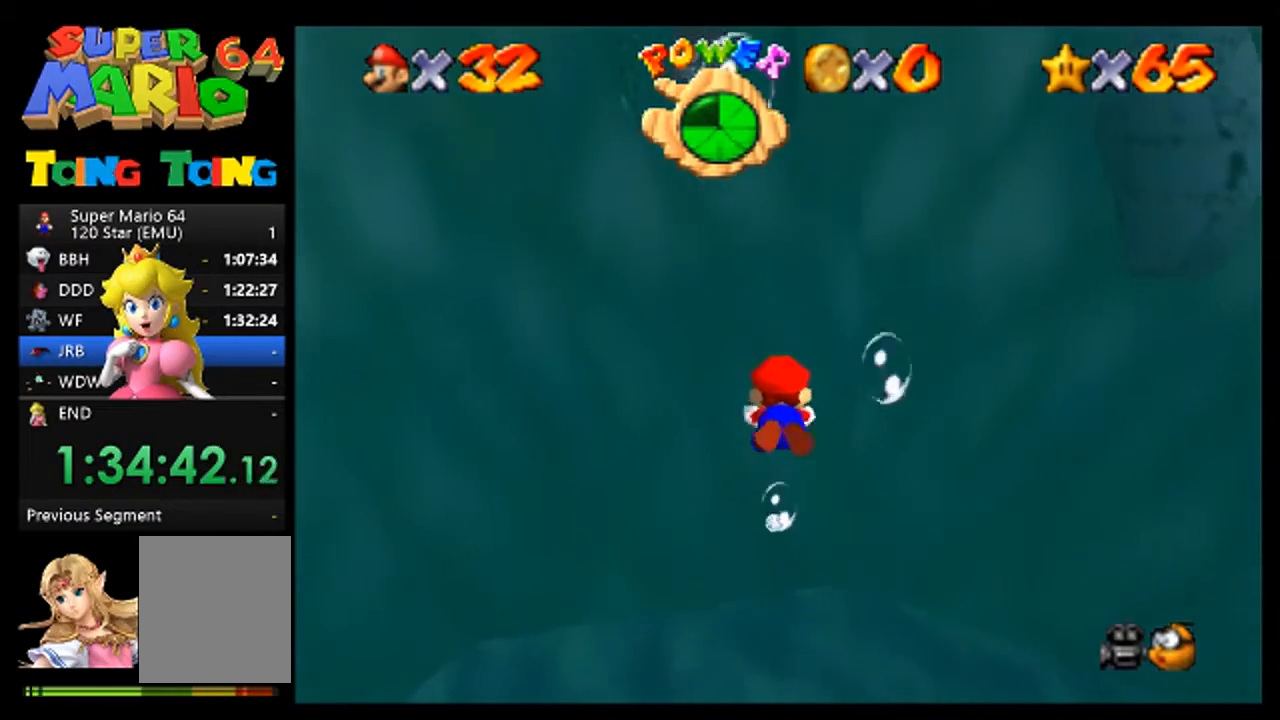
{"buttons": ["A"], "left_stick": "center", "events": [[133, "A", "up"], [267, "left_stick", "center"], [500, "A", "down"]]}
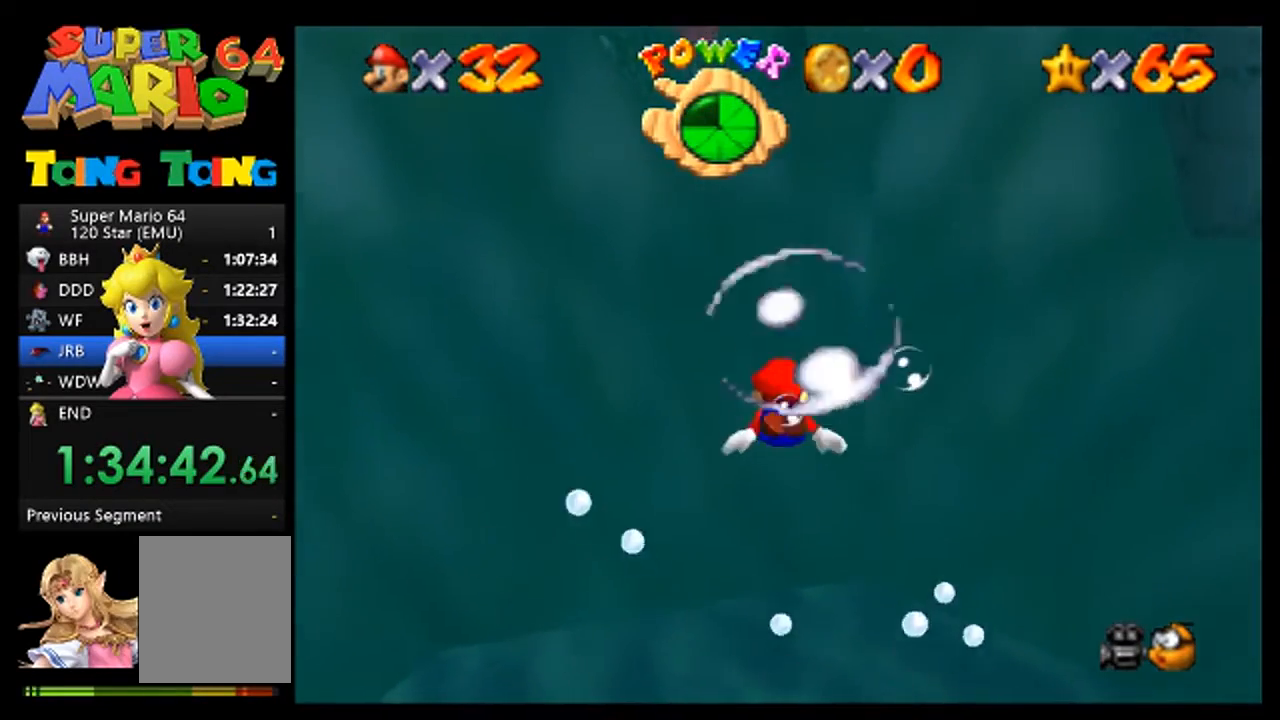
{"buttons": [], "left_stick": "left", "events": [[267, "A", "up"], [300, "left_stick", "down-left"], [500, "left_stick", "left"]]}
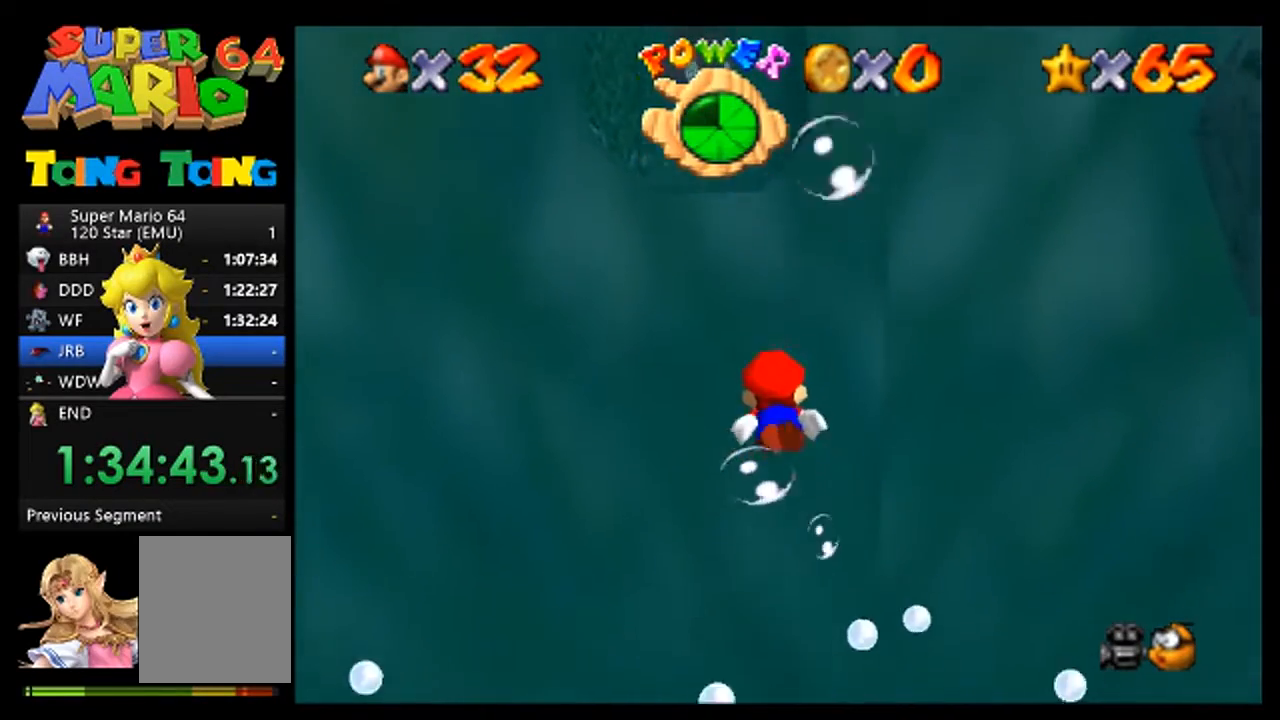
{"buttons": [], "left_stick": "center", "events": [[200, "A", "down"], [200, "left_stick", "center"], [400, "A", "up"]]}
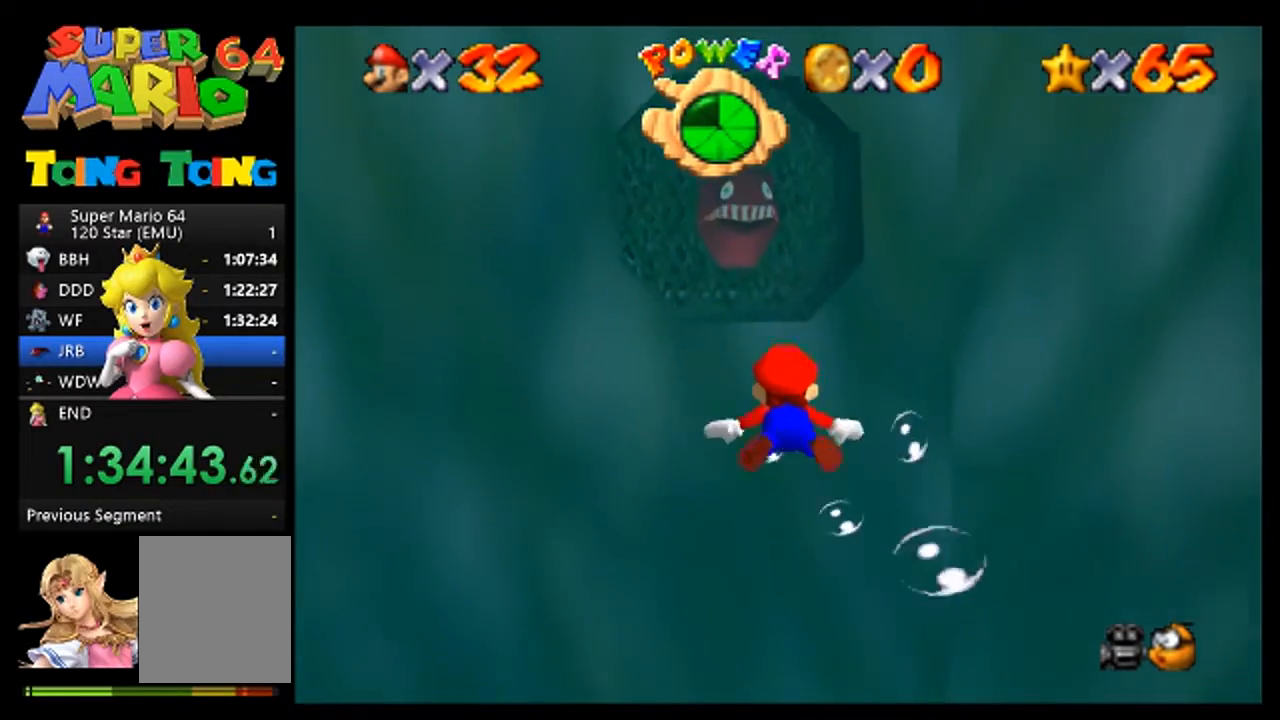
{"buttons": ["A"], "left_stick": "center", "events": [[333, "A", "down"]]}
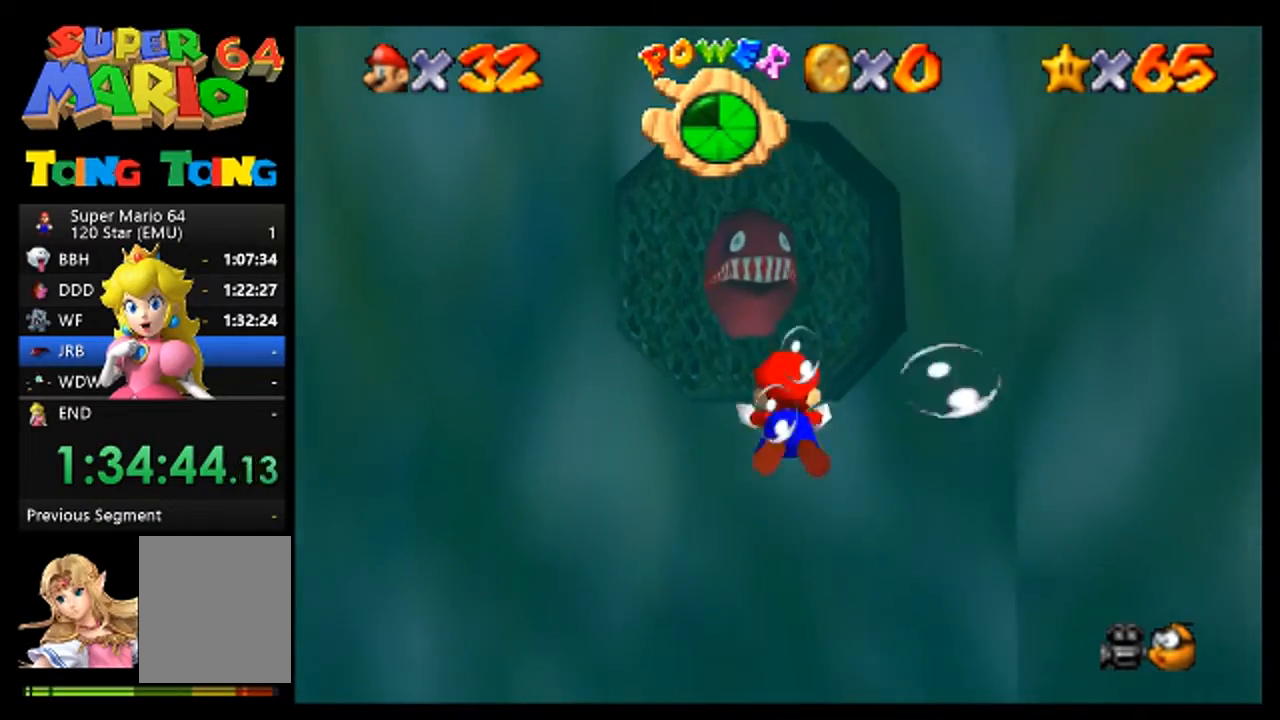
{"buttons": [], "left_stick": "up", "events": [[33, "A", "up"], [233, "left_stick", "up-left"], [467, "left_stick", "up"]]}
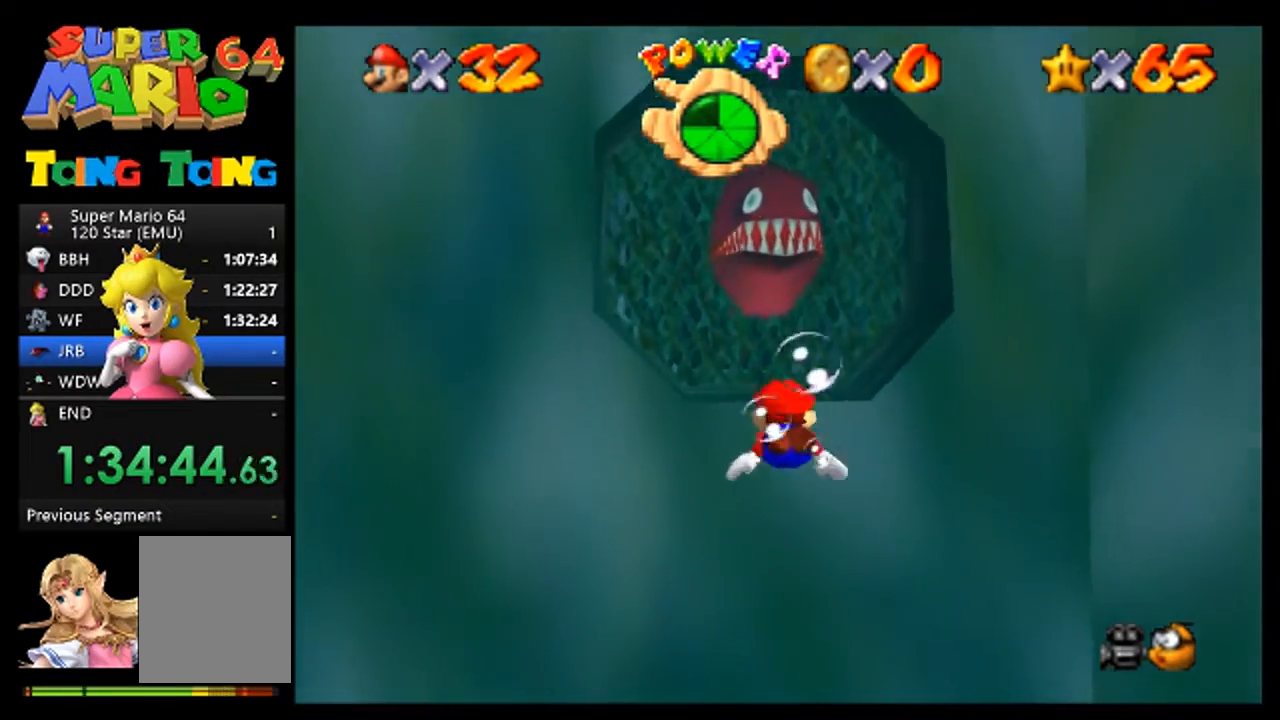
{"buttons": [], "left_stick": "center", "events": [[133, "A", "down"], [200, "left_stick", "center"], [300, "A", "up"]]}
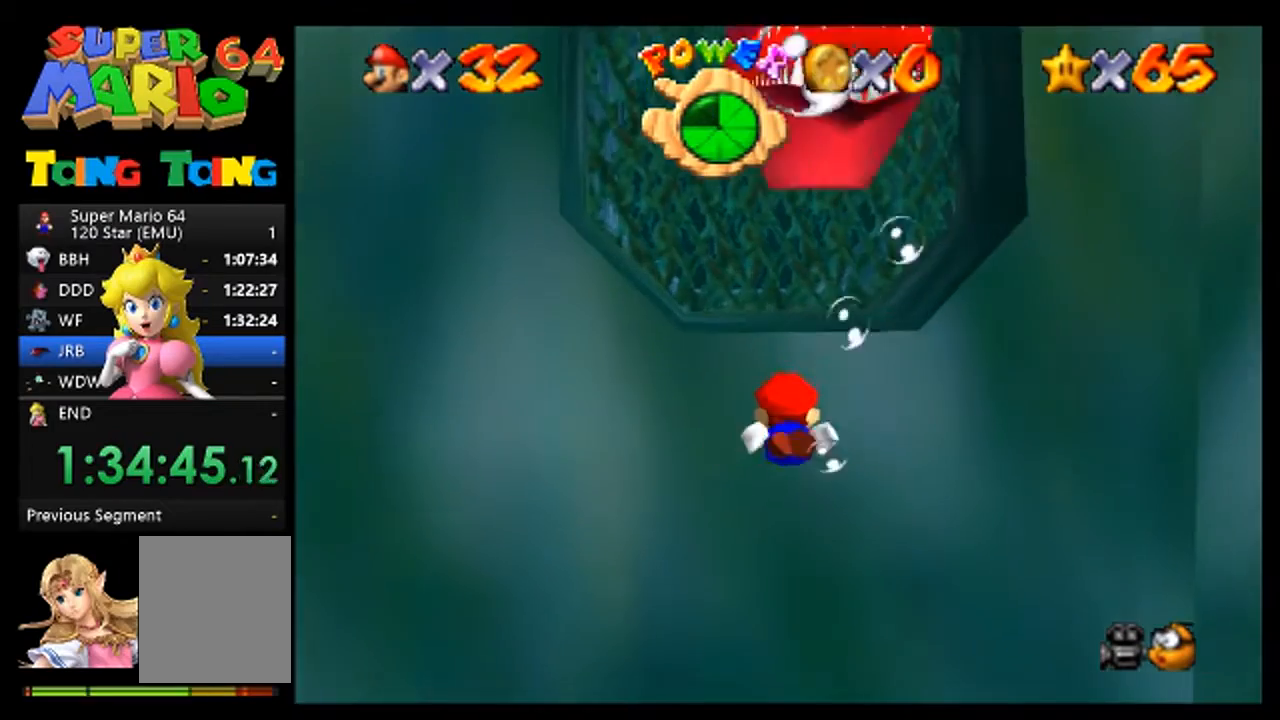
{"buttons": [], "left_stick": "center", "events": []}
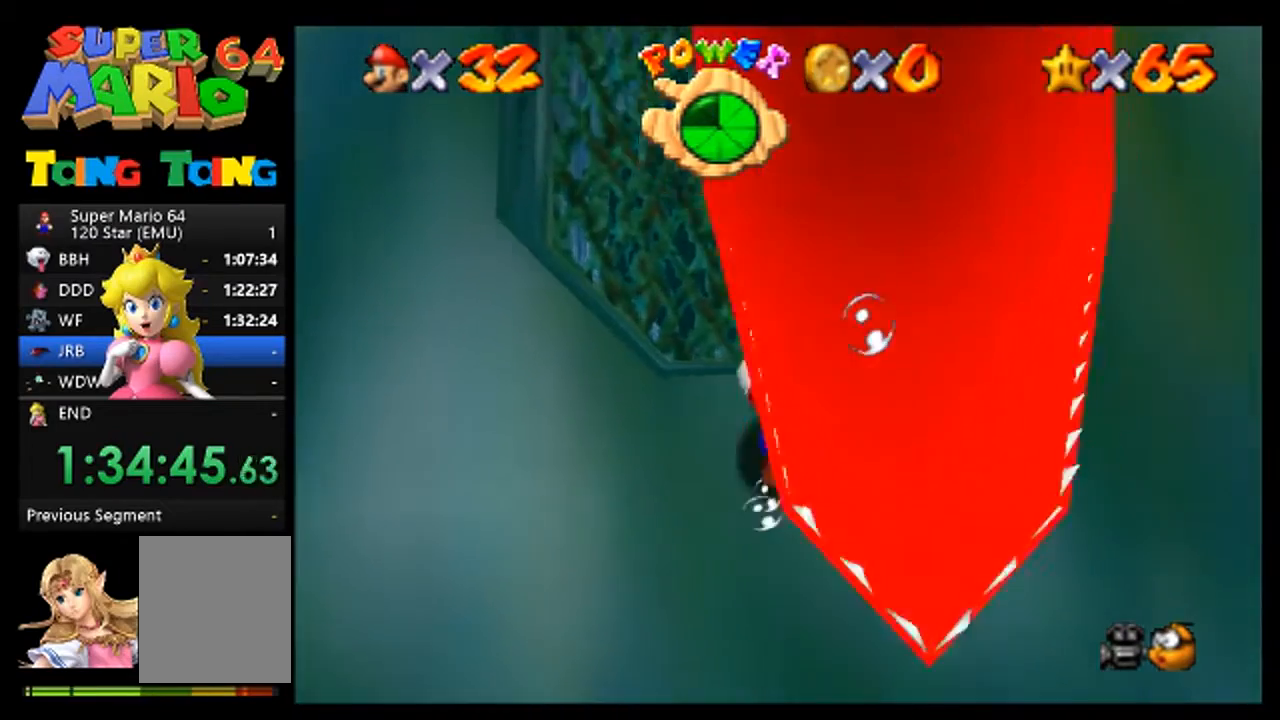
{"buttons": [], "left_stick": "up", "events": [[500, "left_stick", "up"]]}
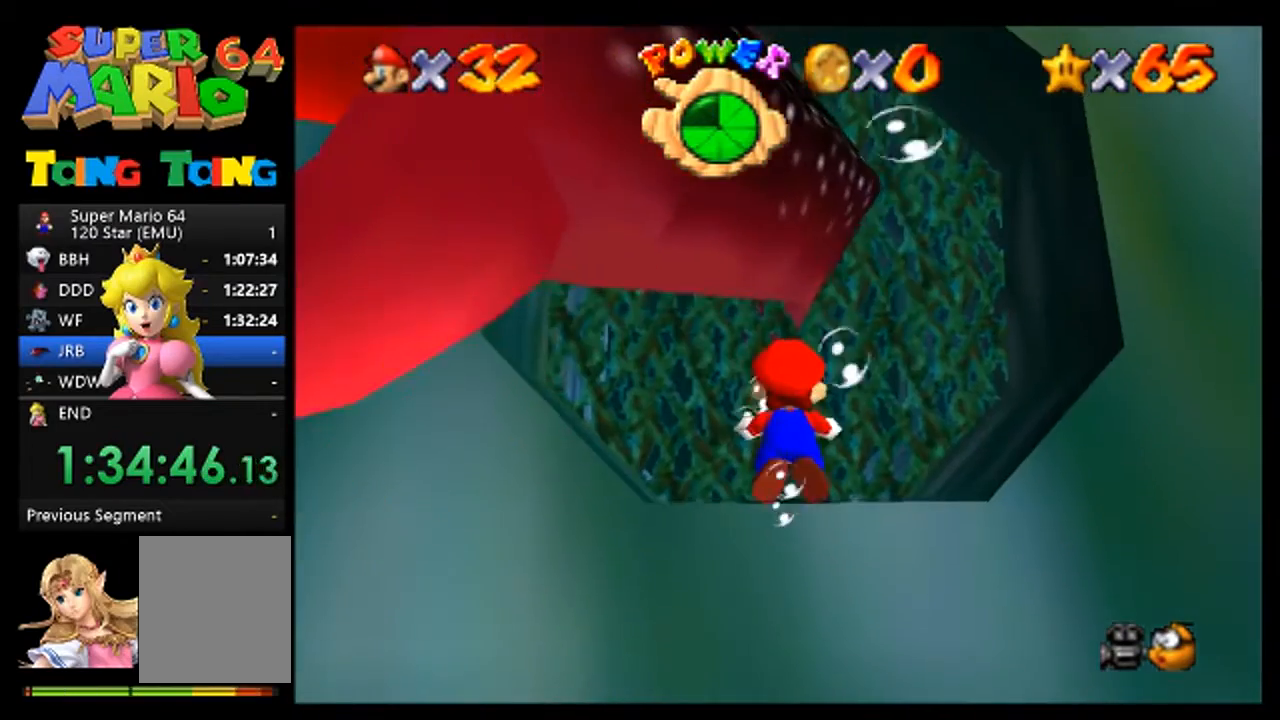
{"buttons": ["A"], "left_stick": "center", "events": [[200, "left_stick", "center"], [433, "A", "down"]]}